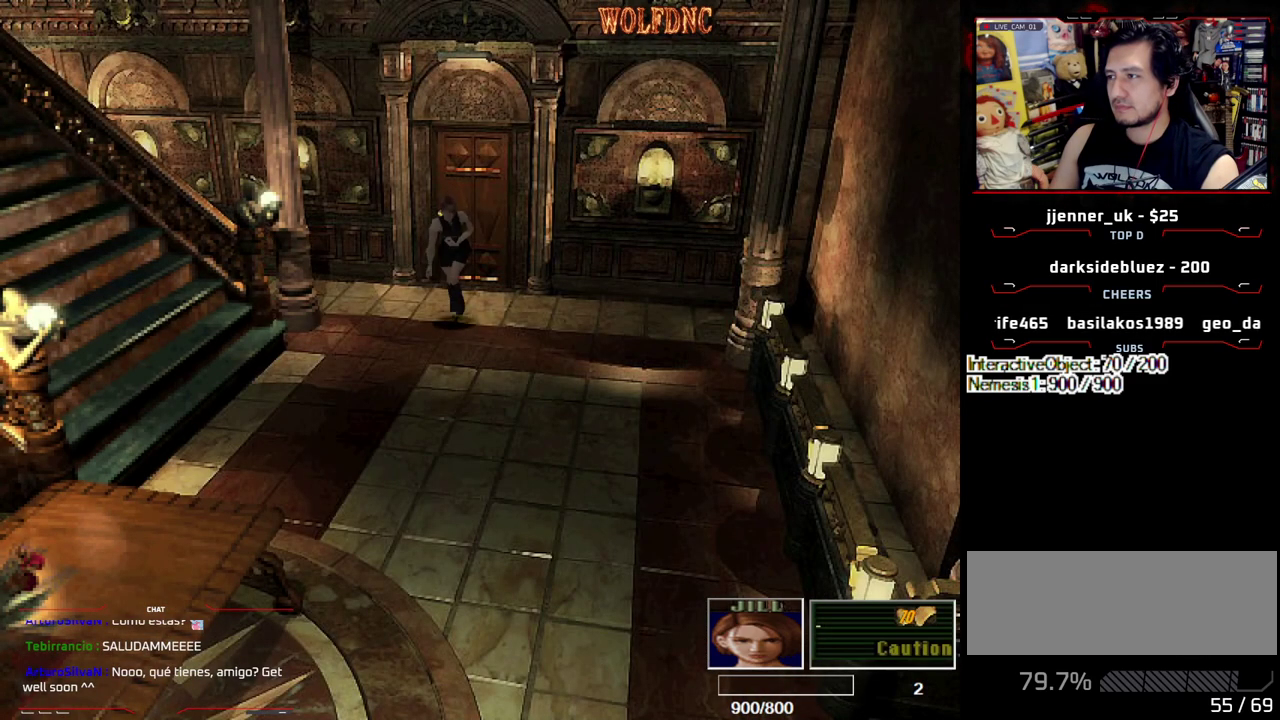
Gameplay with a controller (PlayStation layout); each line is a JSON object with the inputs held at the frame after it. "events" lists button and stick changes between this image and that frame as [ms after this image, input, new state], when the widget could be followed in between. Not read: L3 R3 other_buttons.
{"buttons": ["SQUARE", "DPAD_UP"], "events": []}
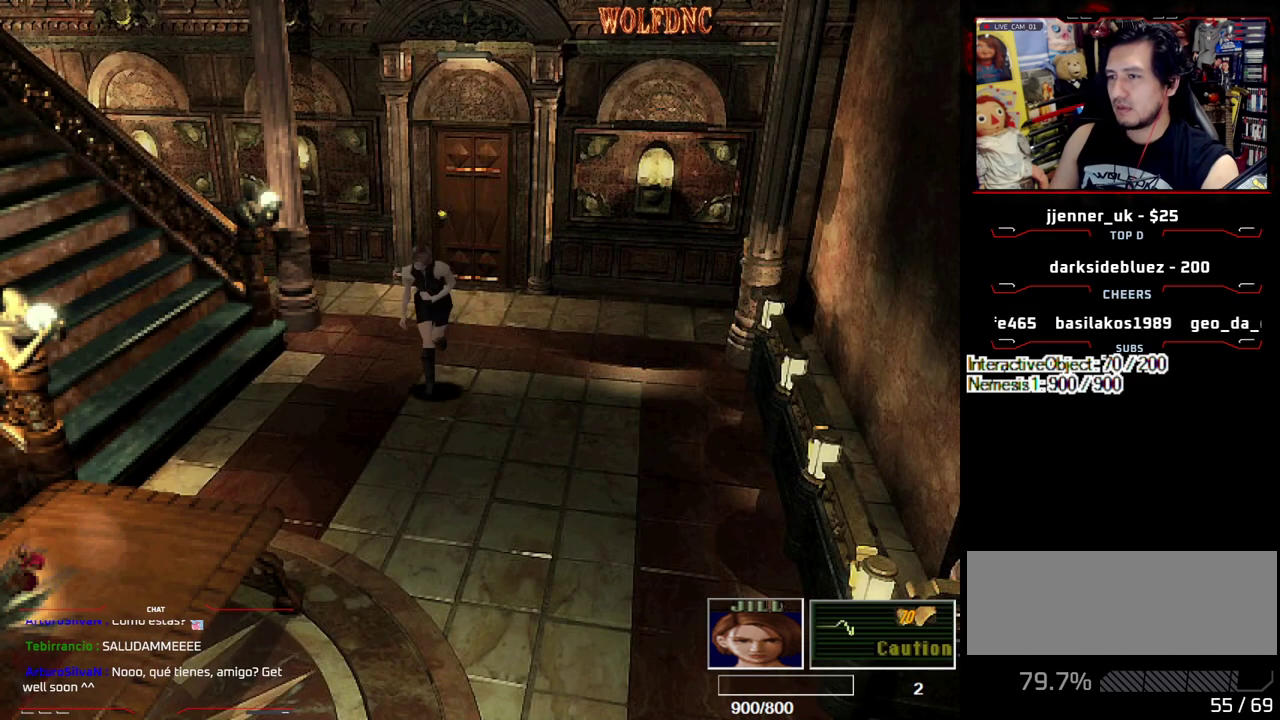
{"buttons": ["SQUARE", "DPAD_UP"], "events": []}
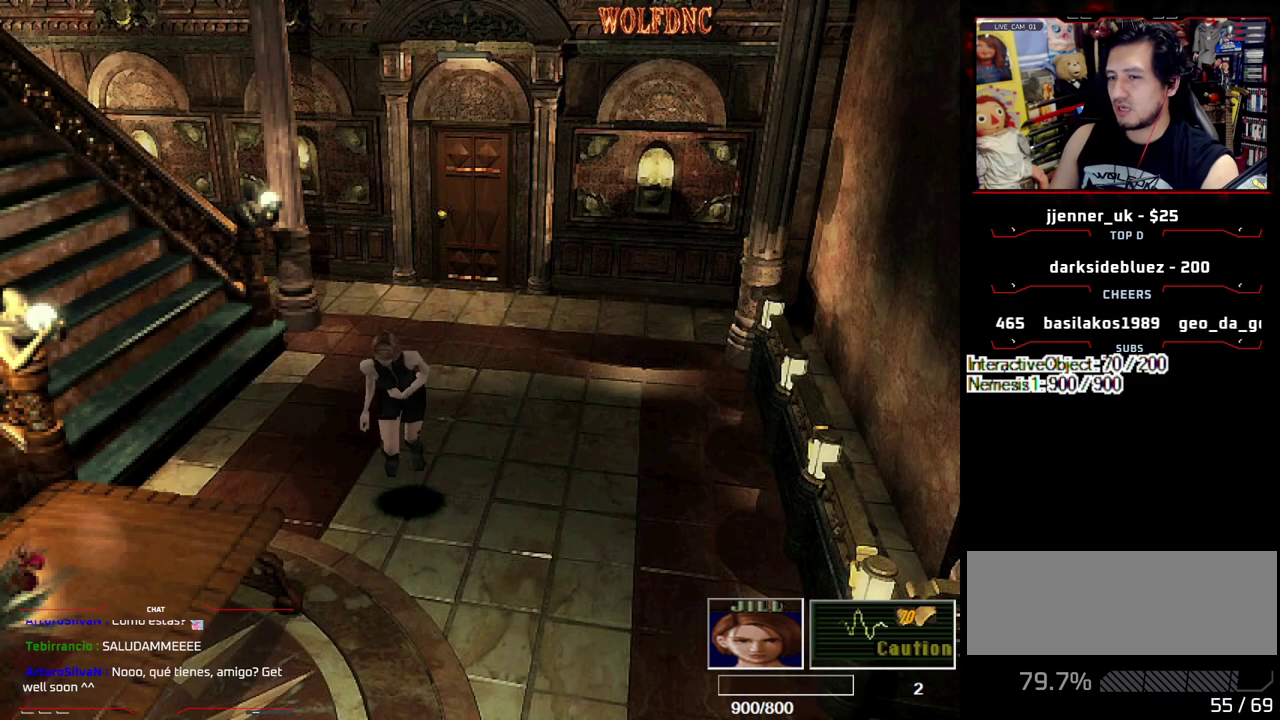
{"buttons": ["SQUARE", "DPAD_UP"], "events": []}
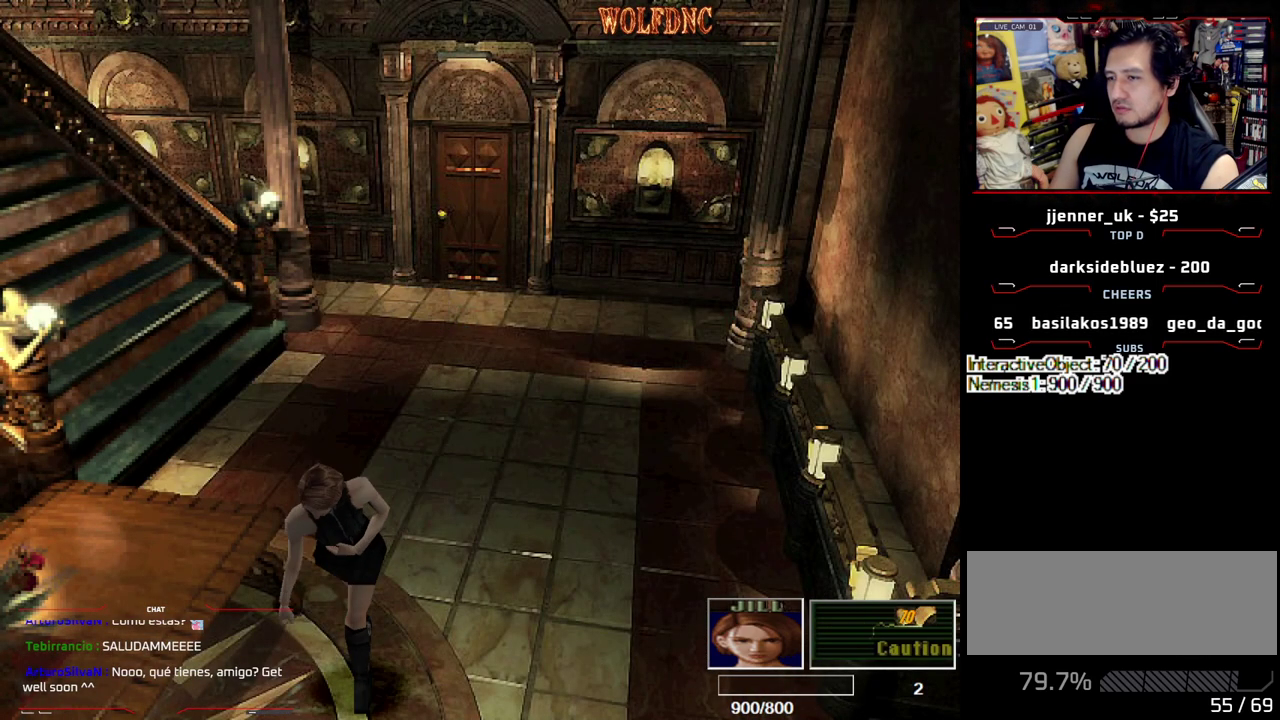
{"buttons": ["SQUARE", "DPAD_UP", "DPAD_RIGHT"], "events": [[167, "DPAD_LEFT", "down"], [217, "SQUARE", "up"], [267, "DPAD_LEFT", "up"], [400, "DPAD_RIGHT", "down"], [400, "SQUARE", "down"]]}
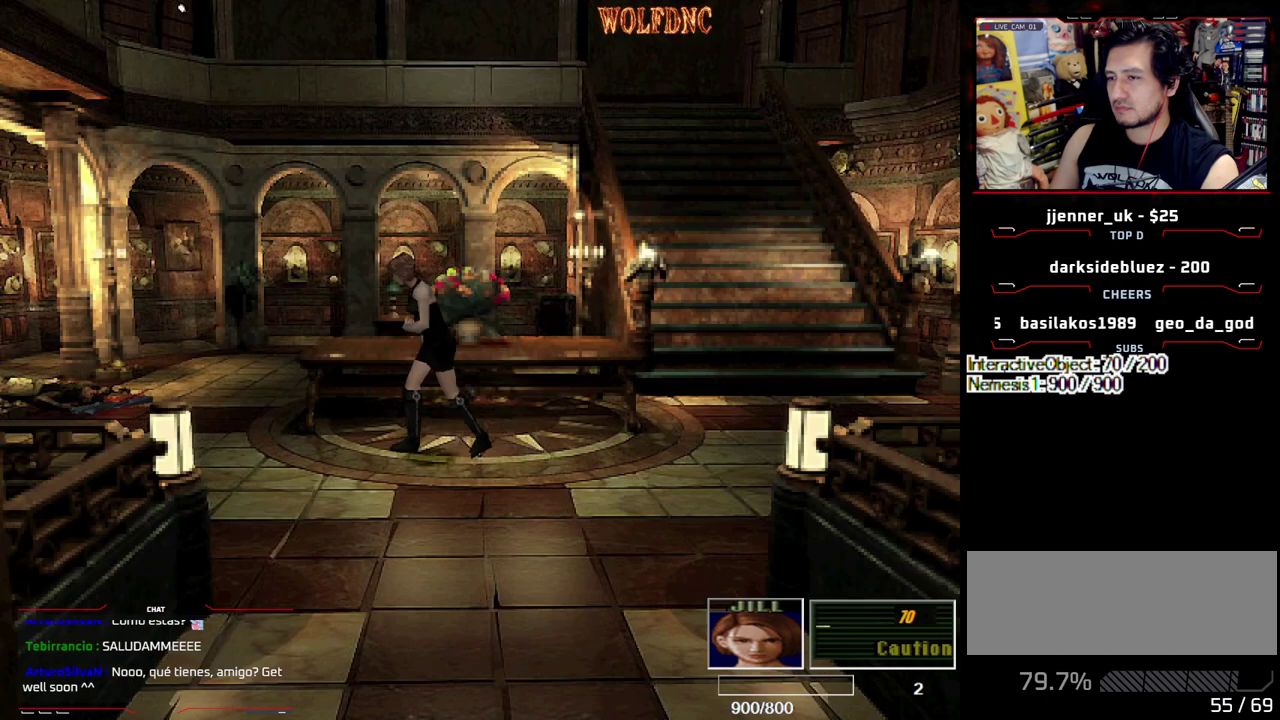
{"buttons": ["SQUARE", "DPAD_UP", "DPAD_RIGHT"], "events": [[233, "DPAD_RIGHT", "up"], [283, "DPAD_RIGHT", "down"]]}
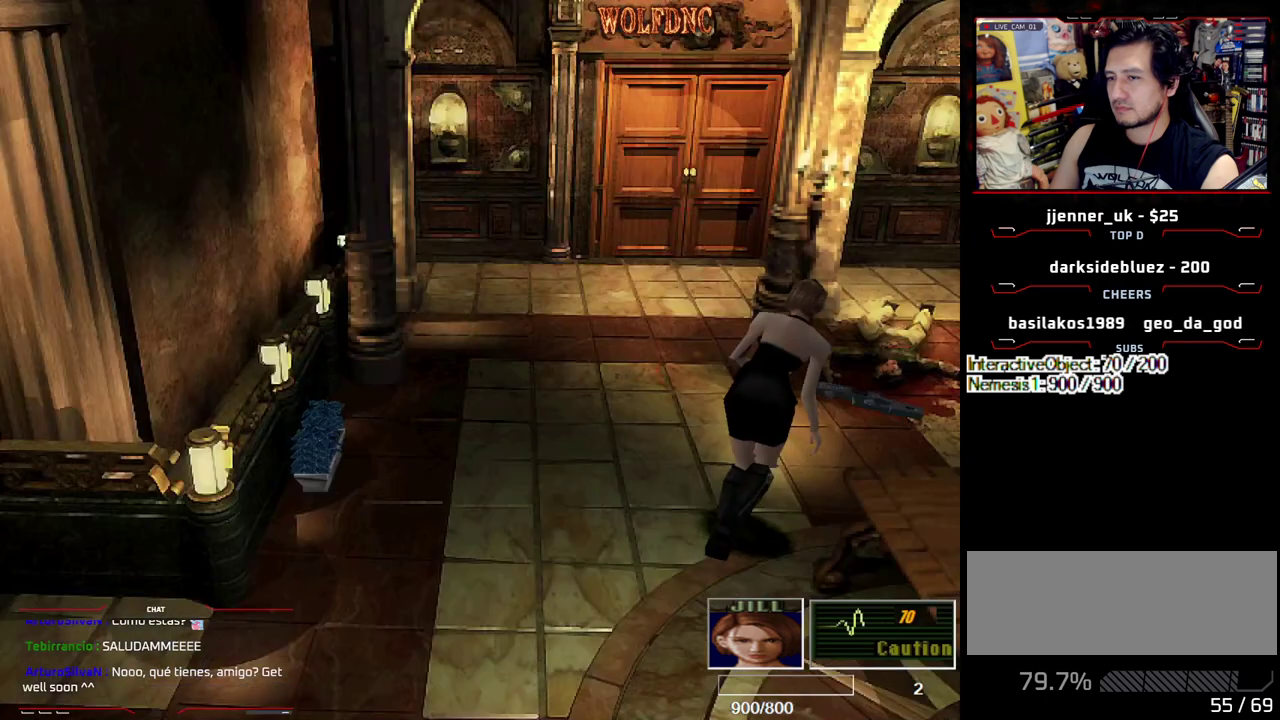
{"buttons": ["SQUARE", "DPAD_UP", "DPAD_RIGHT"], "events": []}
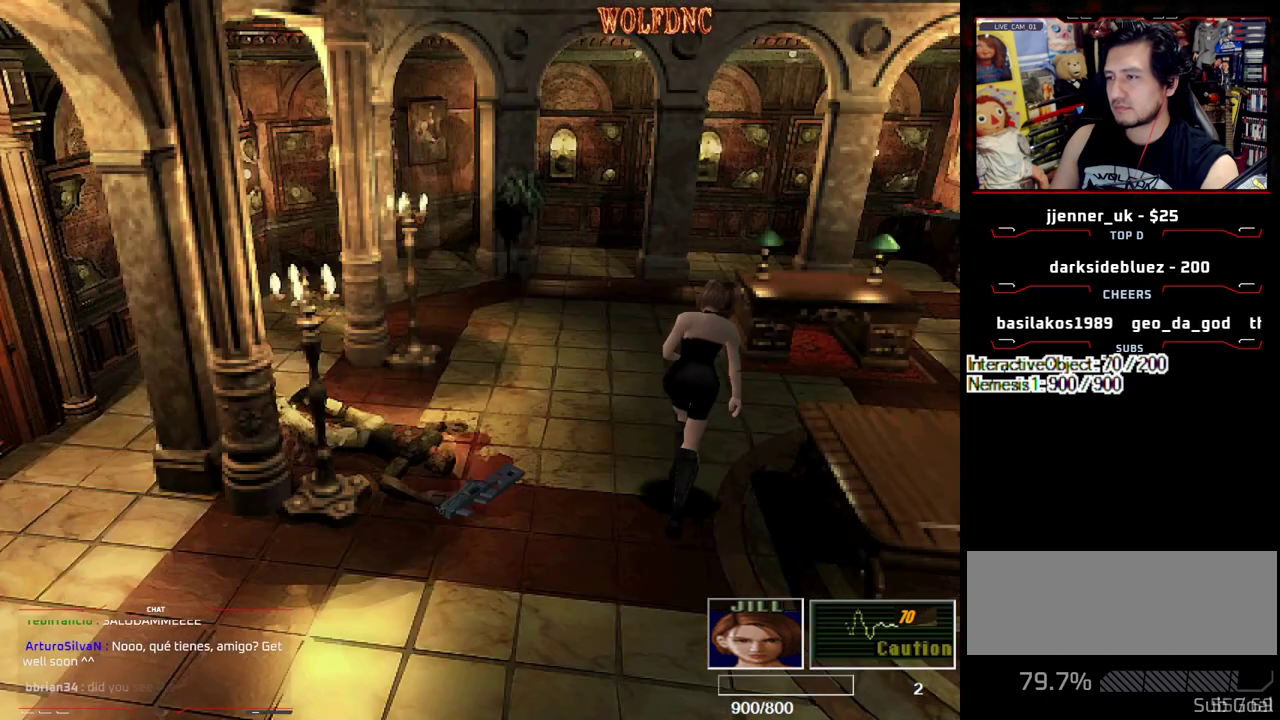
{"buttons": ["SQUARE", "DPAD_UP", "DPAD_LEFT"], "events": [[317, "DPAD_RIGHT", "up"], [367, "DPAD_LEFT", "down"]]}
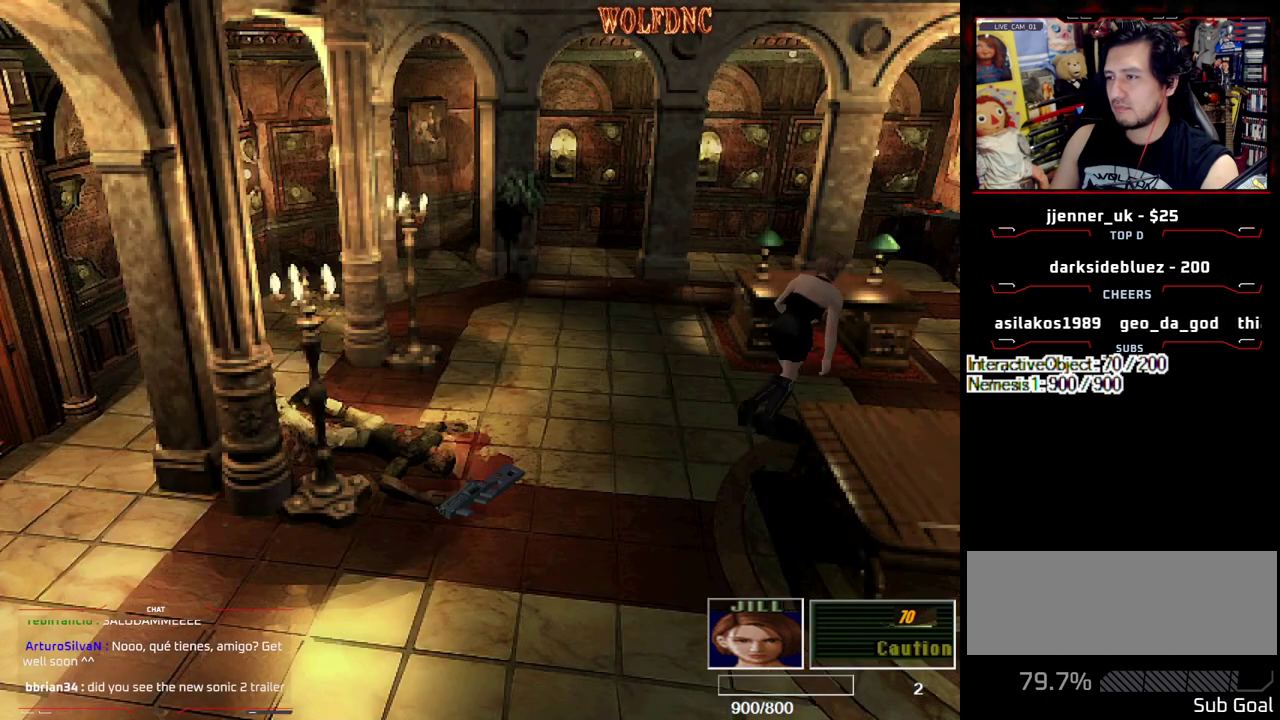
{"buttons": ["CROSS", "SQUARE", "DPAD_UP"], "events": [[233, "DPAD_LEFT", "up"], [283, "CROSS", "down"], [383, "CROSS", "up"], [467, "CROSS", "down"]]}
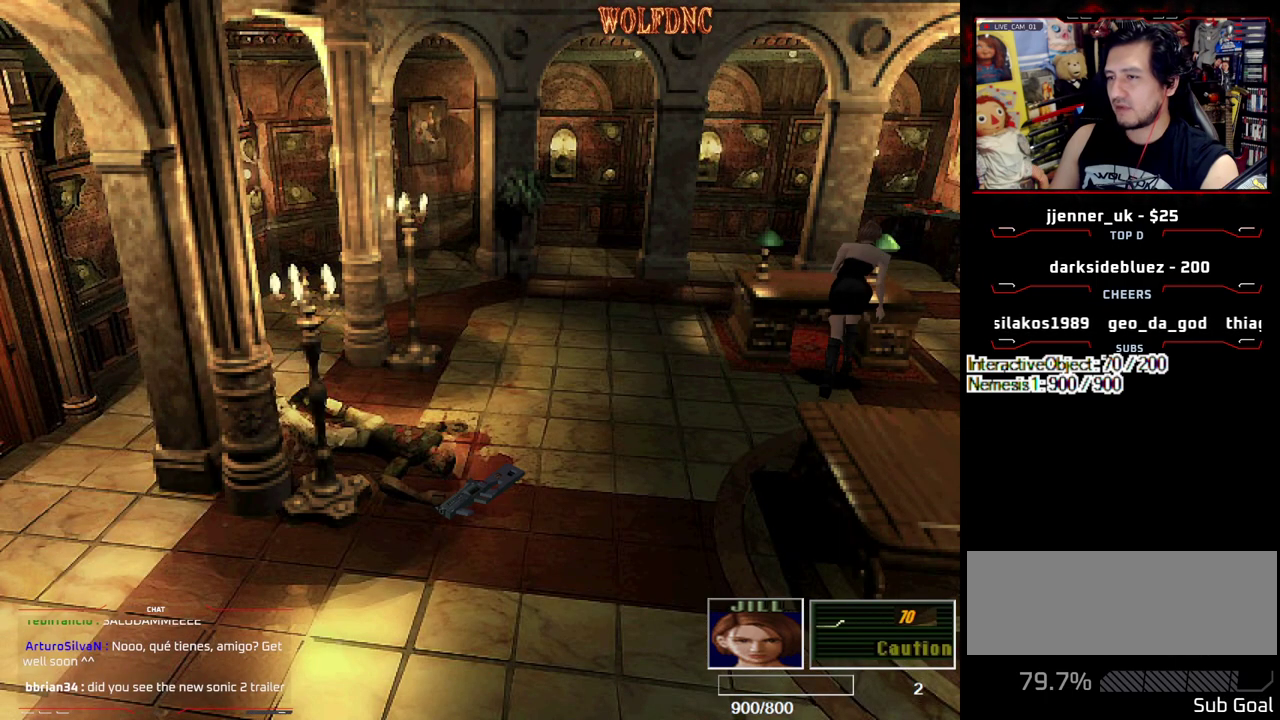
{"buttons": ["CROSS"], "events": [[17, "CROSS", "up"], [67, "CROSS", "down"], [67, "SQUARE", "up"], [117, "DPAD_UP", "up"], [150, "CROSS", "up"], [200, "CROSS", "down"], [300, "CROSS", "up"], [433, "CROSS", "down"]]}
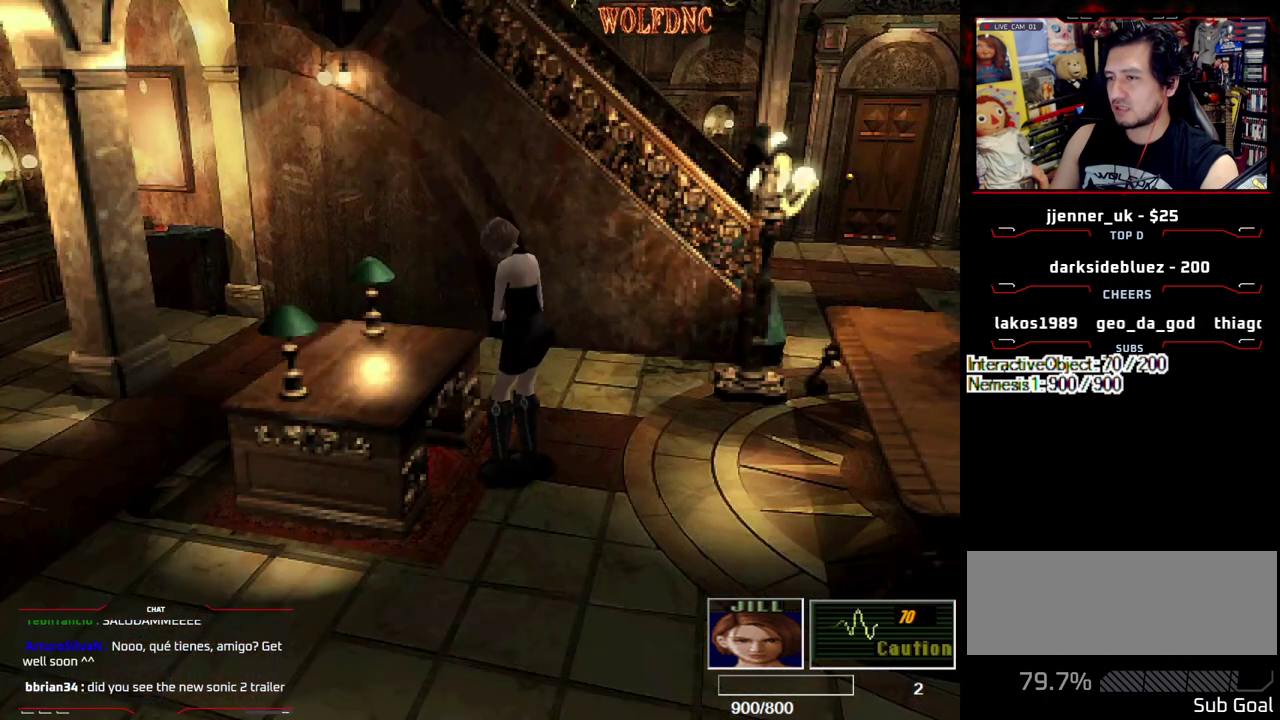
{"buttons": ["CROSS", "SQUARE", "DPAD_UP", "DPAD_LEFT"], "events": [[33, "CROSS", "up"], [83, "CROSS", "down"], [83, "DPAD_UP", "down"], [167, "CROSS", "up"], [167, "SQUARE", "down"], [217, "CROSS", "down"], [400, "DPAD_LEFT", "down"], [450, "CROSS", "up"], [500, "CROSS", "down"]]}
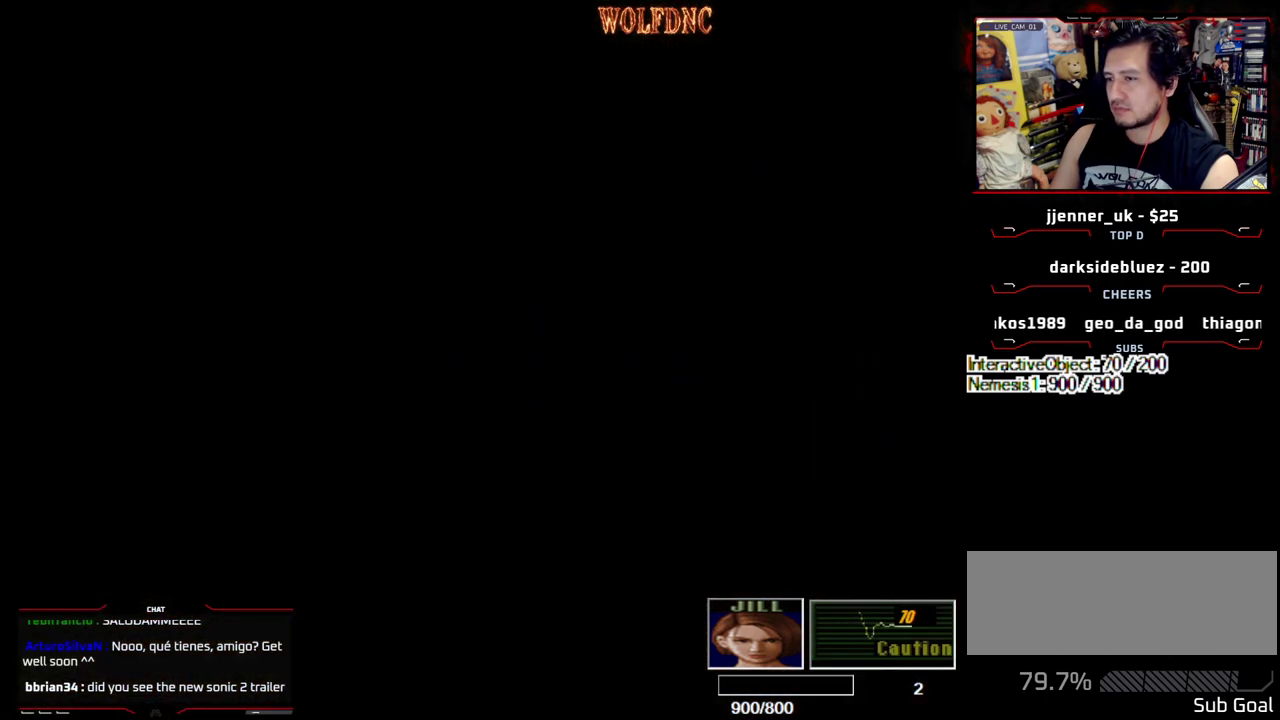
{"buttons": ["CROSS"], "events": [[100, "DPAD_UP", "up"], [133, "DPAD_LEFT", "up"], [133, "SQUARE", "up"]]}
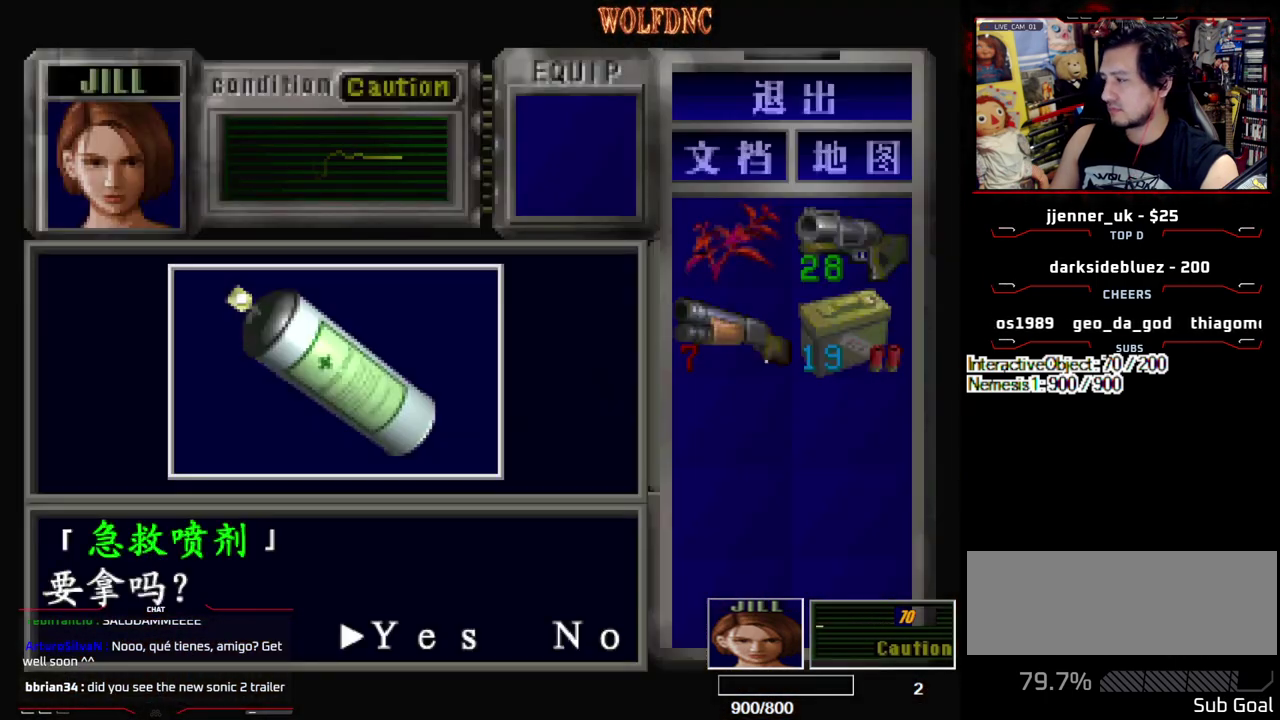
{"buttons": ["CROSS", "DPAD_RIGHT"], "events": [[17, "CROSS", "up"], [67, "CROSS", "down"], [350, "SQUARE", "down"], [383, "CROSS", "up"], [433, "CROSS", "down"], [483, "DPAD_RIGHT", "down"], [483, "SQUARE", "up"]]}
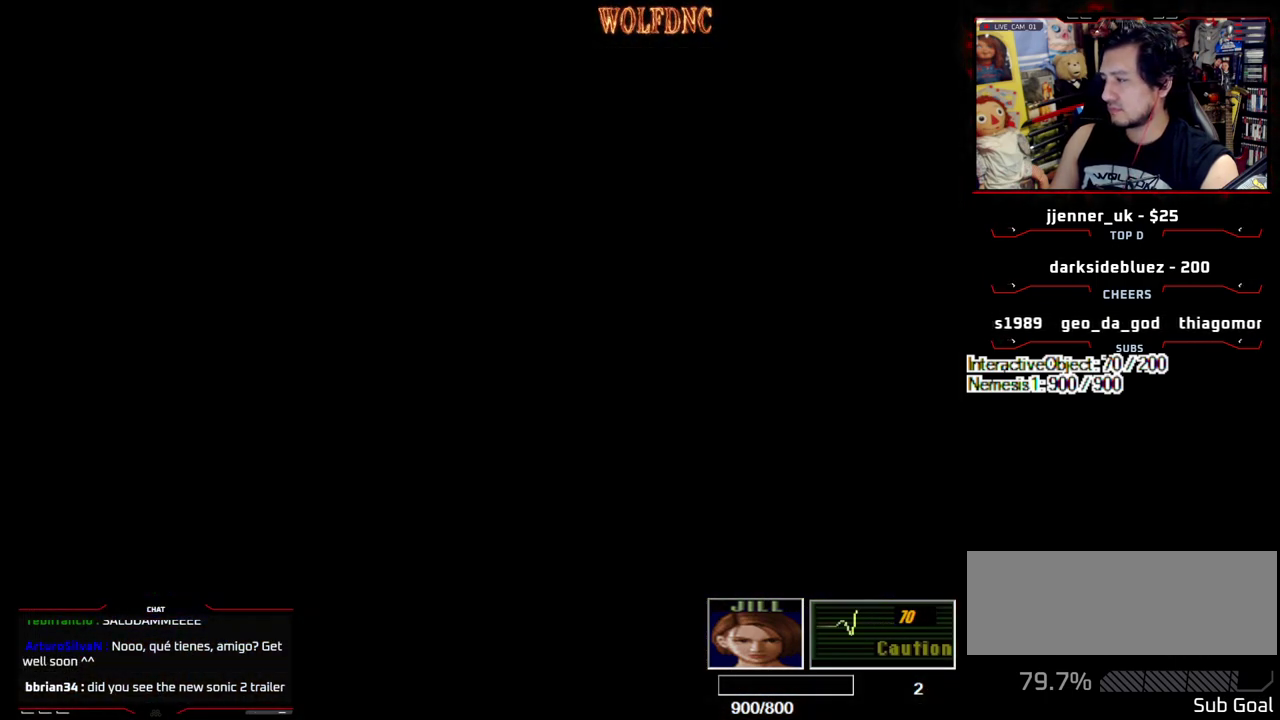
{"buttons": ["SQUARE", "DPAD_UP", "DPAD_RIGHT"], "events": [[33, "CROSS", "up"], [133, "DPAD_DOWN", "down"], [217, "SQUARE", "down"], [317, "DPAD_DOWN", "up"], [317, "SQUARE", "up"], [450, "DPAD_UP", "down"], [450, "SQUARE", "down"]]}
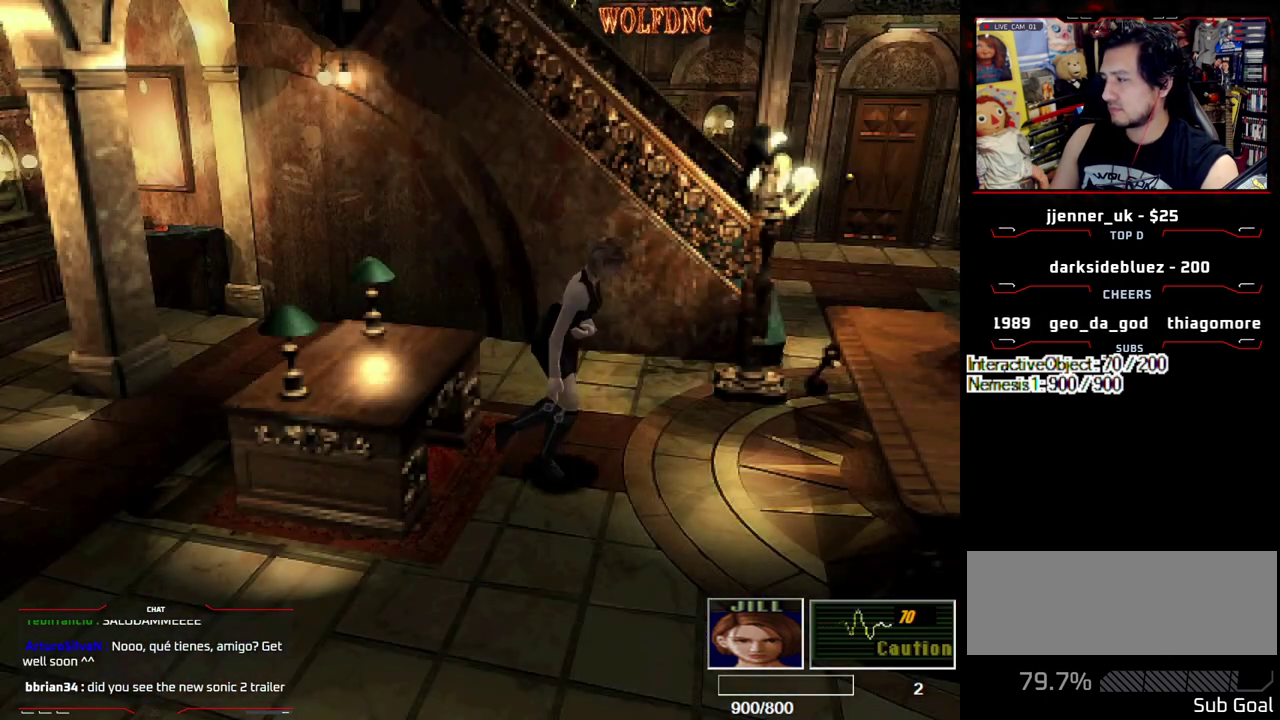
{"buttons": ["SQUARE", "DPAD_UP"], "events": [[233, "DPAD_RIGHT", "up"]]}
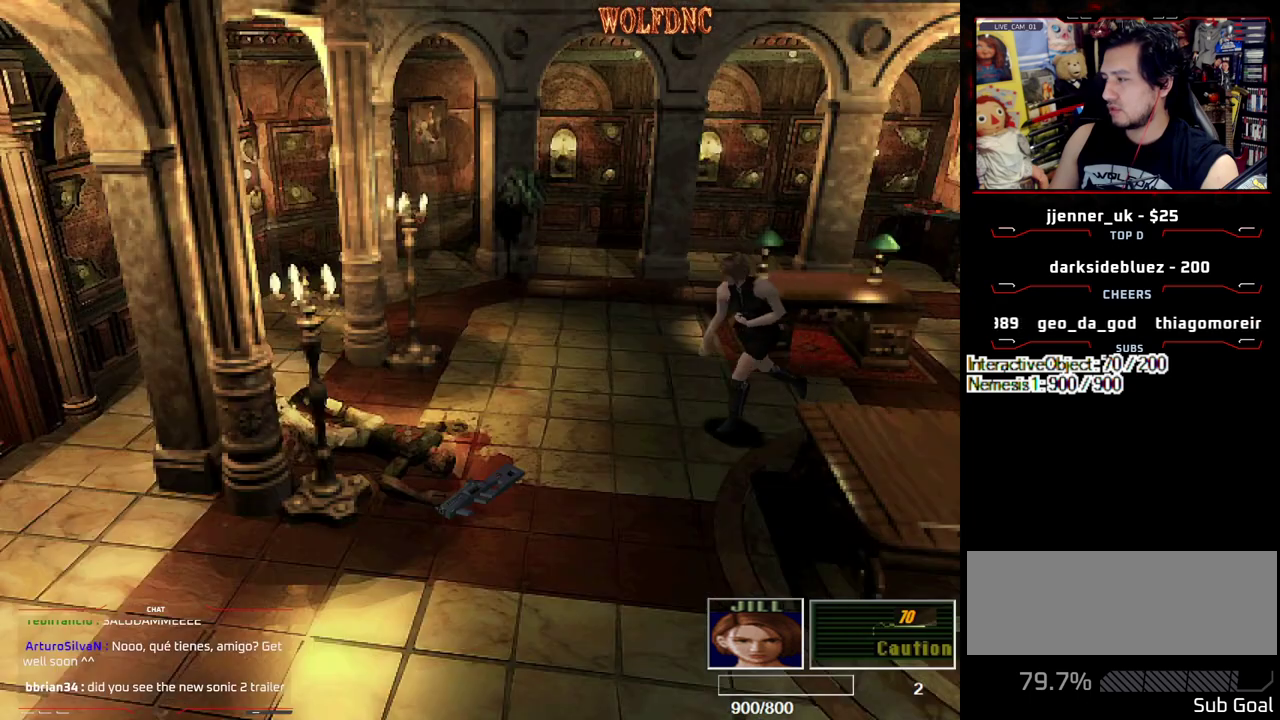
{"buttons": ["SQUARE", "DPAD_UP", "DPAD_LEFT"], "events": [[67, "DPAD_LEFT", "down"]]}
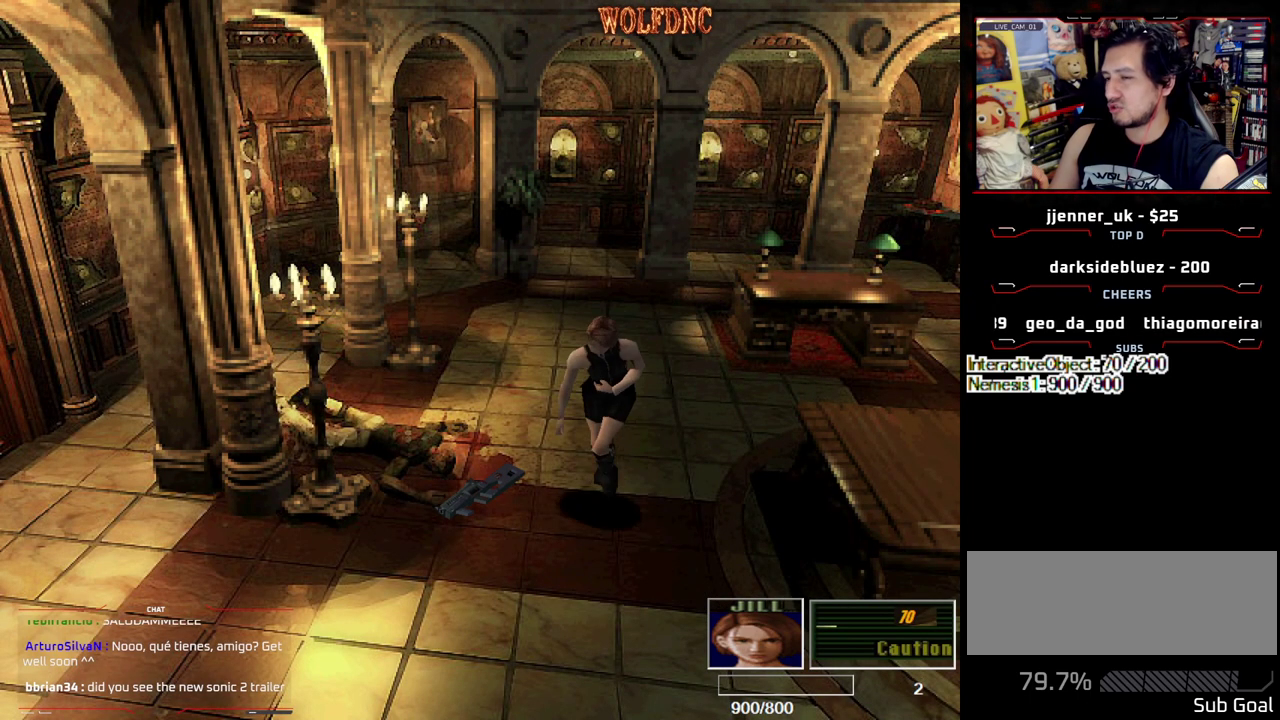
{"buttons": ["SQUARE", "DPAD_UP"], "events": [[367, "DPAD_LEFT", "up"]]}
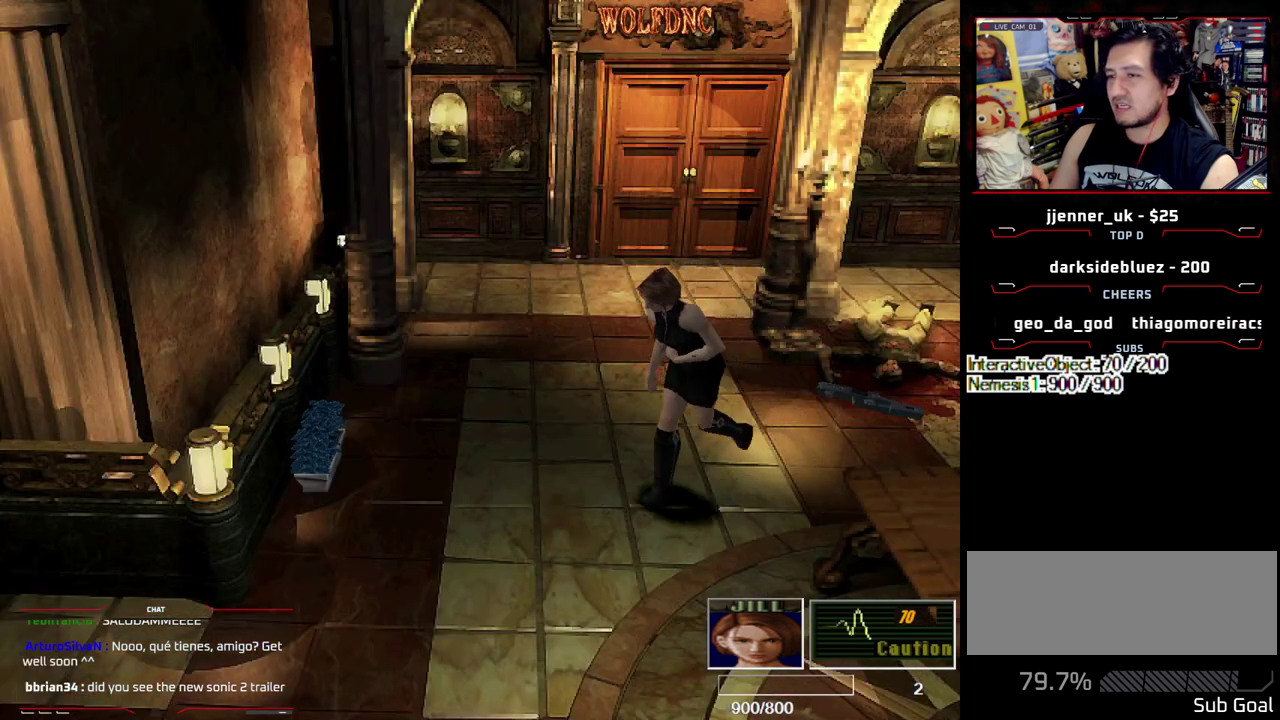
{"buttons": ["SQUARE", "DPAD_UP"], "events": [[183, "DPAD_LEFT", "down"], [367, "DPAD_LEFT", "up"]]}
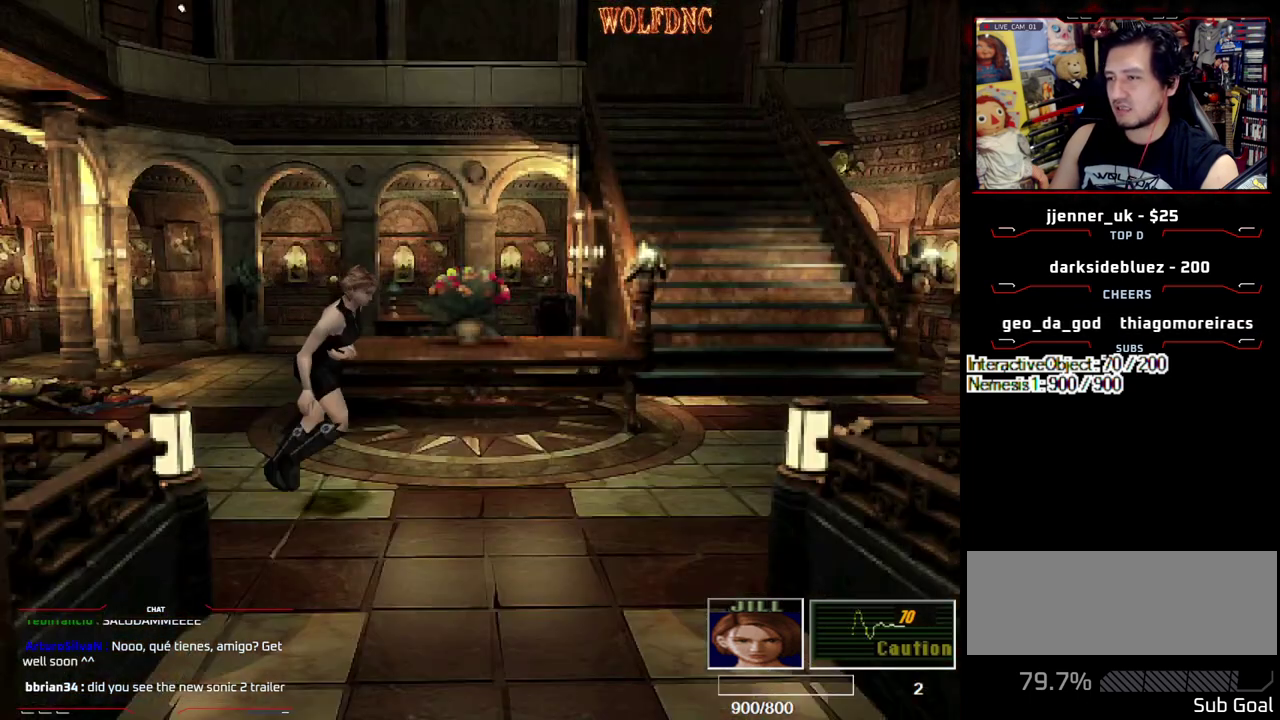
{"buttons": ["SQUARE", "DPAD_UP", "DPAD_RIGHT"], "events": [[117, "DPAD_RIGHT", "down"]]}
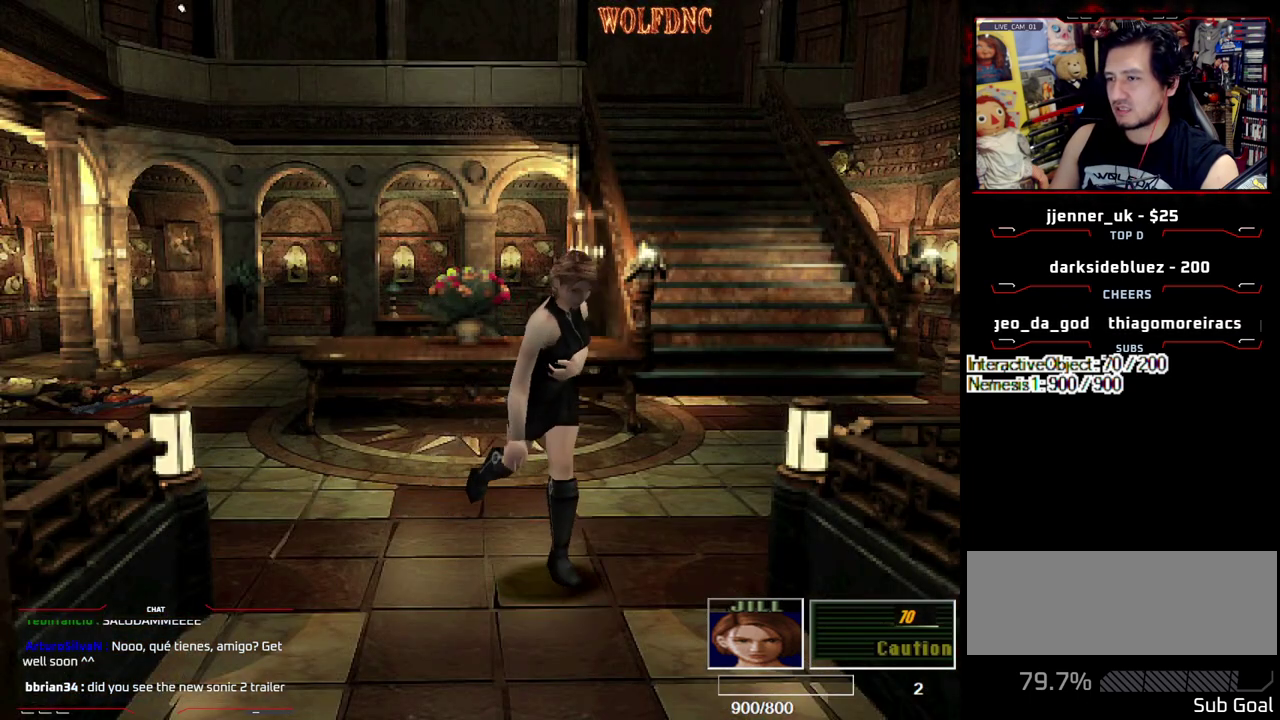
{"buttons": ["CROSS", "SQUARE", "DPAD_UP"], "events": [[217, "DPAD_RIGHT", "up"], [367, "CROSS", "down"]]}
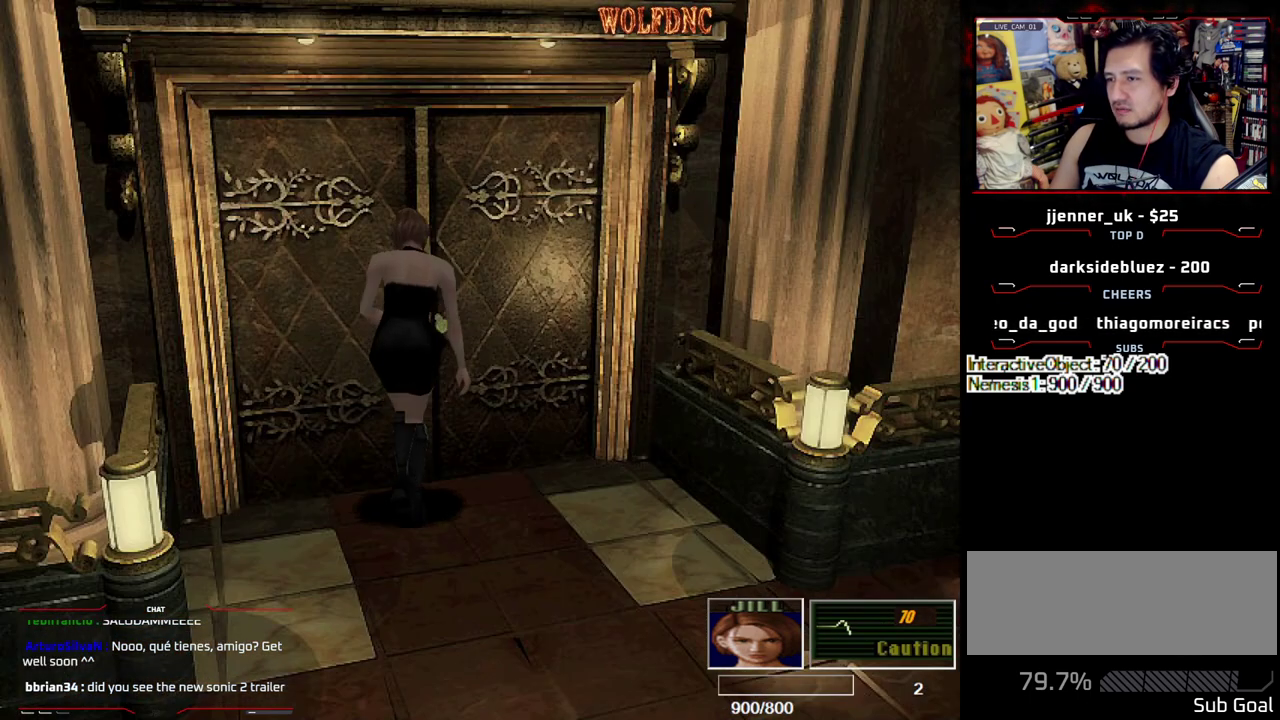
{"buttons": [], "events": [[183, "CROSS", "up"], [283, "DPAD_UP", "up"], [317, "SQUARE", "up"]]}
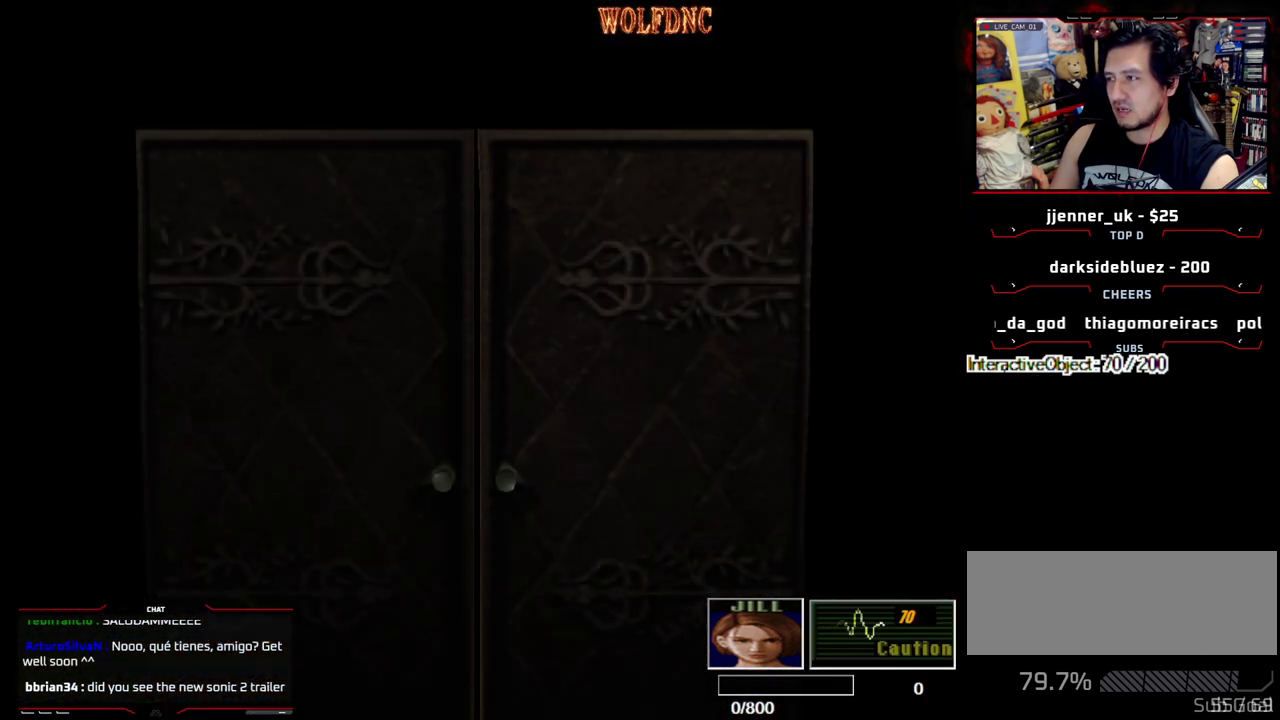
{"buttons": [], "events": []}
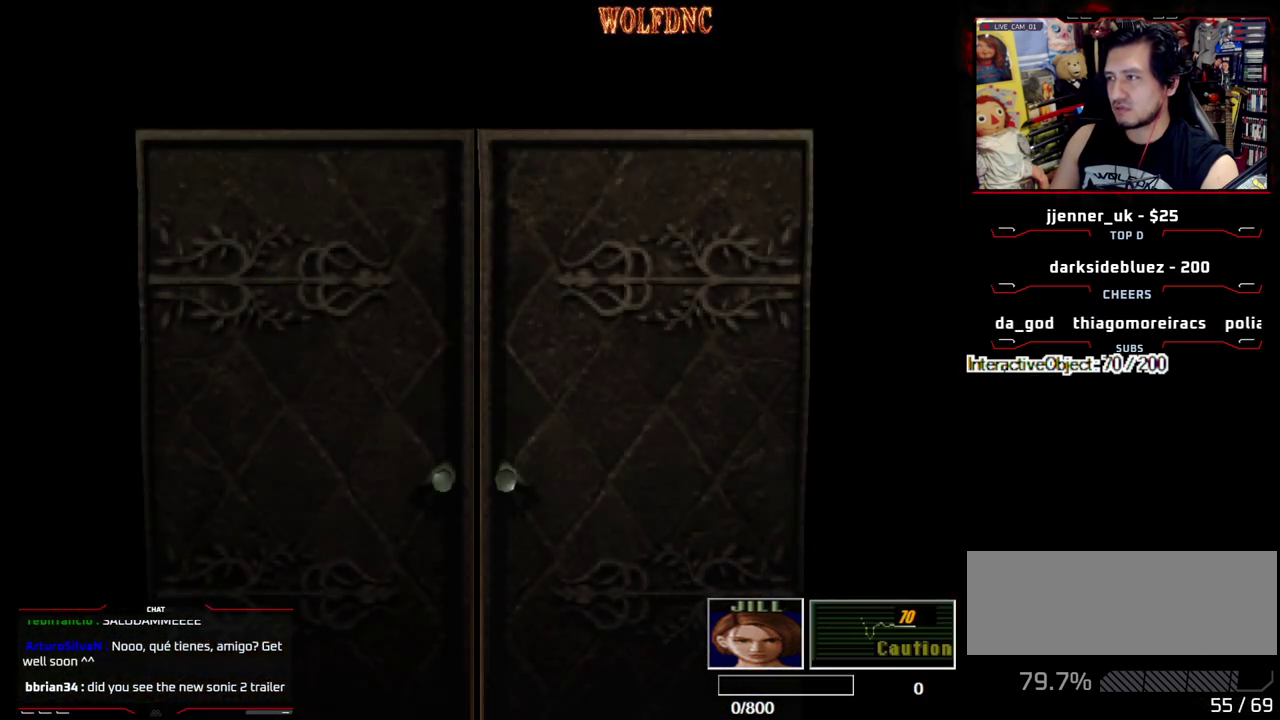
{"buttons": ["SQUARE", "DPAD_UP"], "events": [[317, "SELECT", "down"], [367, "SELECT", "up"], [500, "DPAD_UP", "down"], [500, "SQUARE", "down"]]}
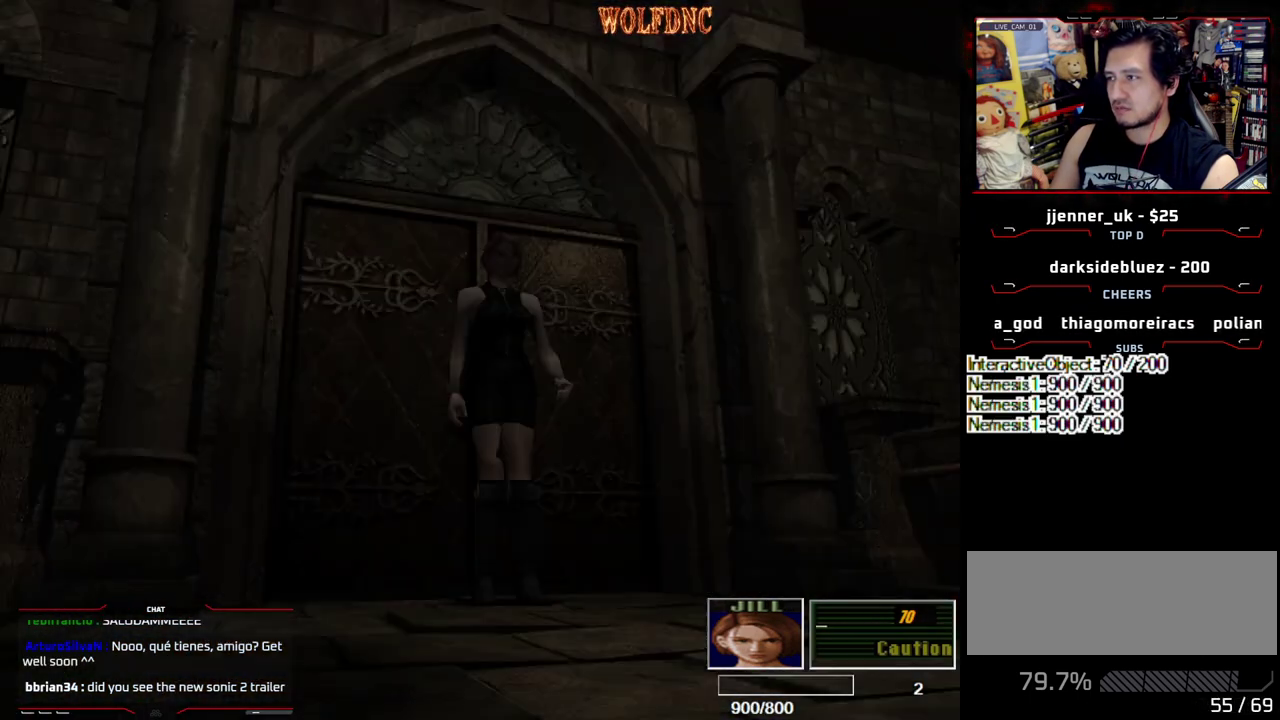
{"buttons": ["SQUARE", "DPAD_UP", "DPAD_RIGHT"], "events": [[467, "DPAD_RIGHT", "down"]]}
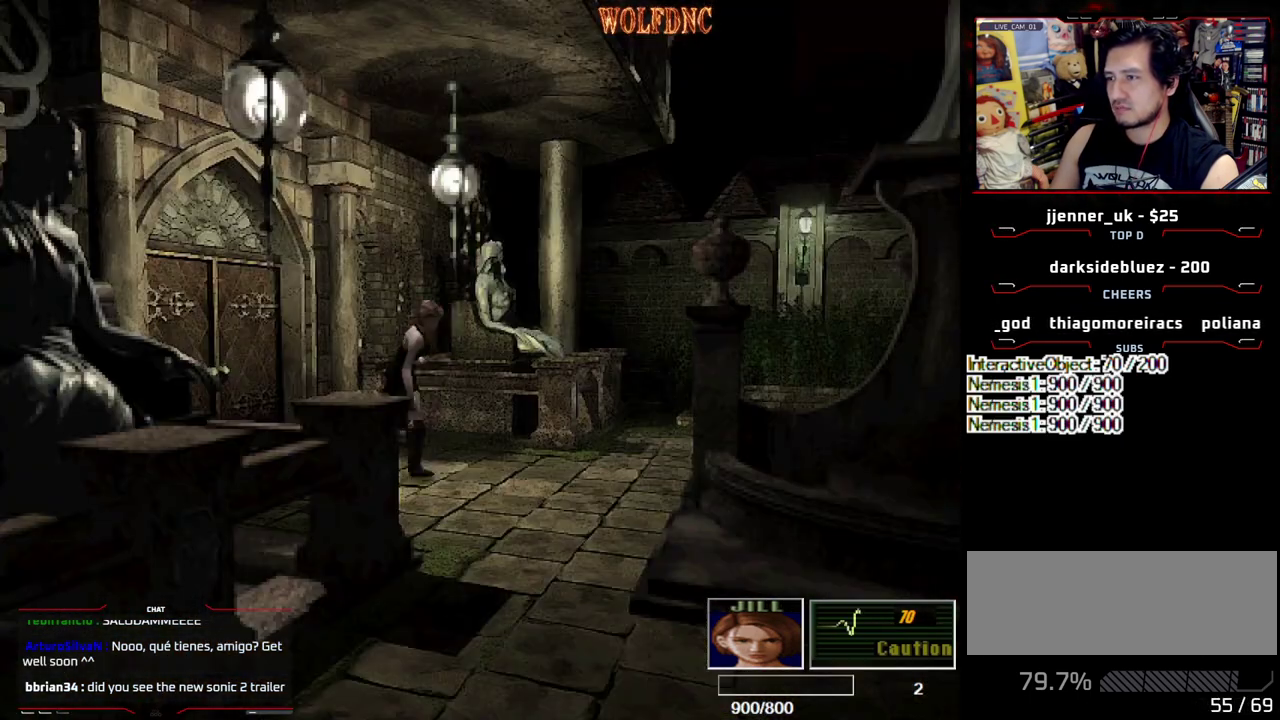
{"buttons": ["SQUARE", "DPAD_UP", "DPAD_RIGHT"], "events": [[250, "DPAD_RIGHT", "up"], [483, "DPAD_RIGHT", "down"]]}
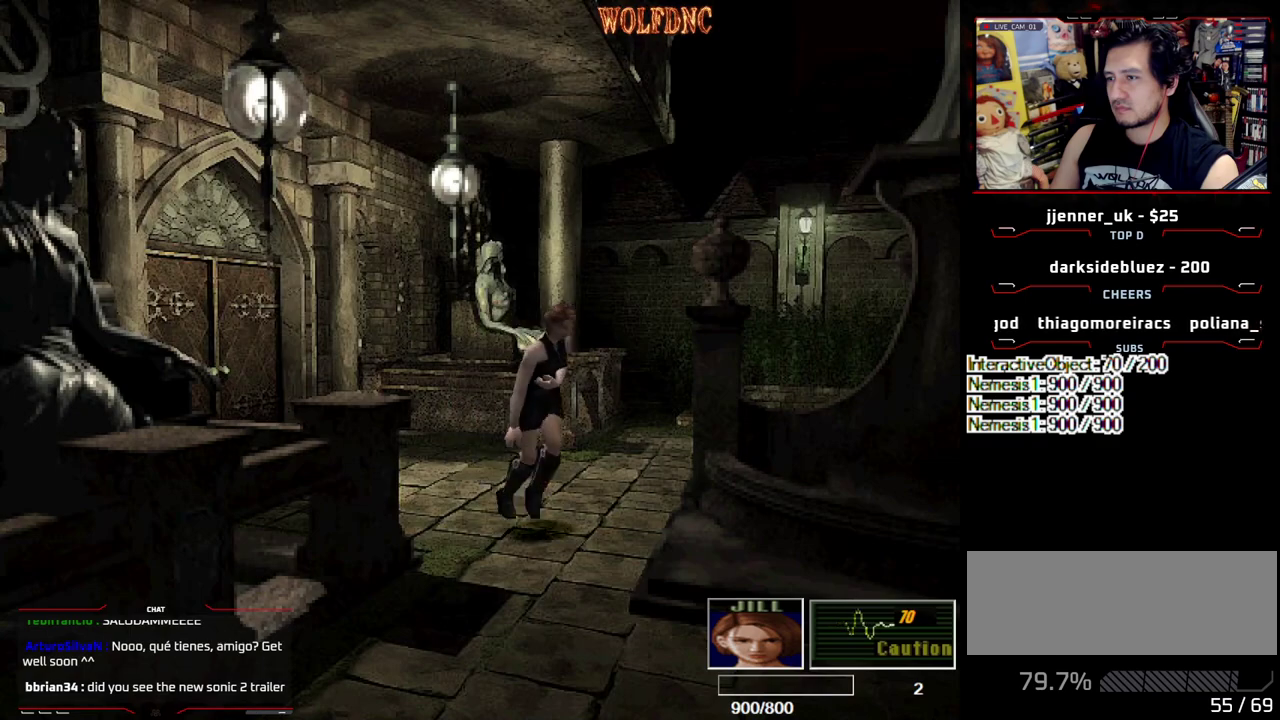
{"buttons": ["SQUARE", "DPAD_UP"], "events": [[267, "DPAD_RIGHT", "up"]]}
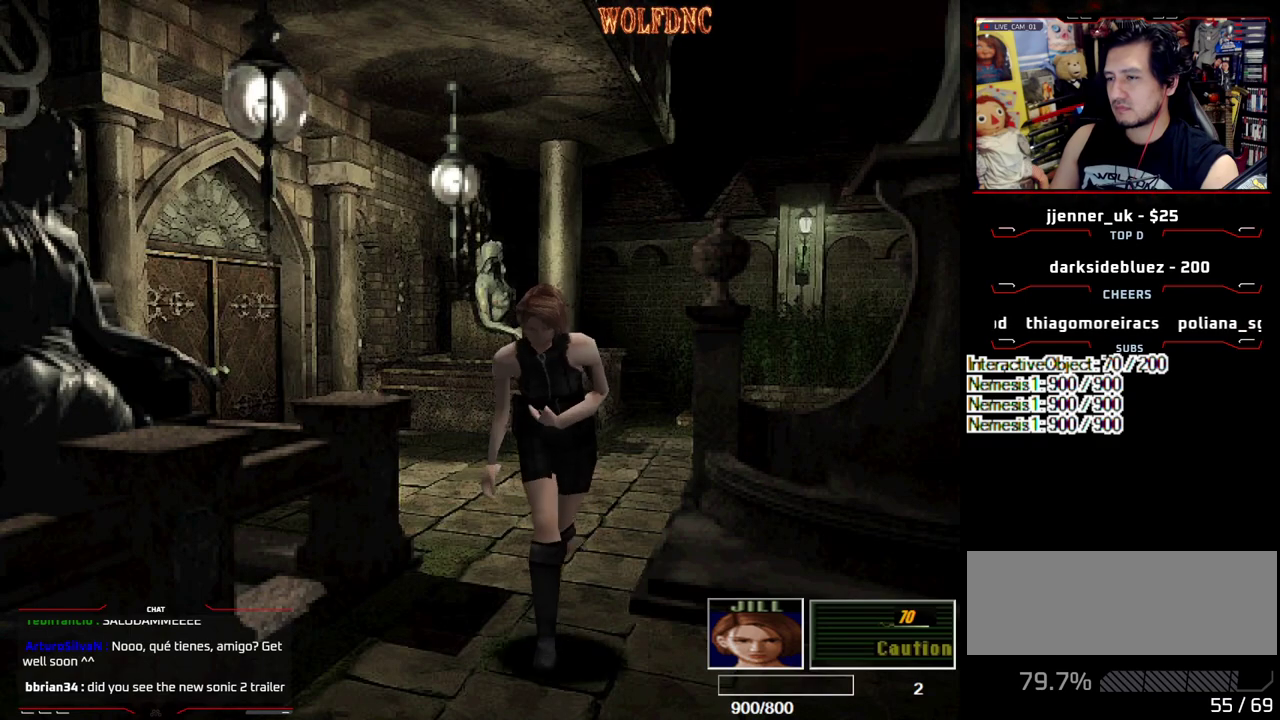
{"buttons": [], "events": [[233, "DPAD_UP", "up"], [283, "SQUARE", "up"]]}
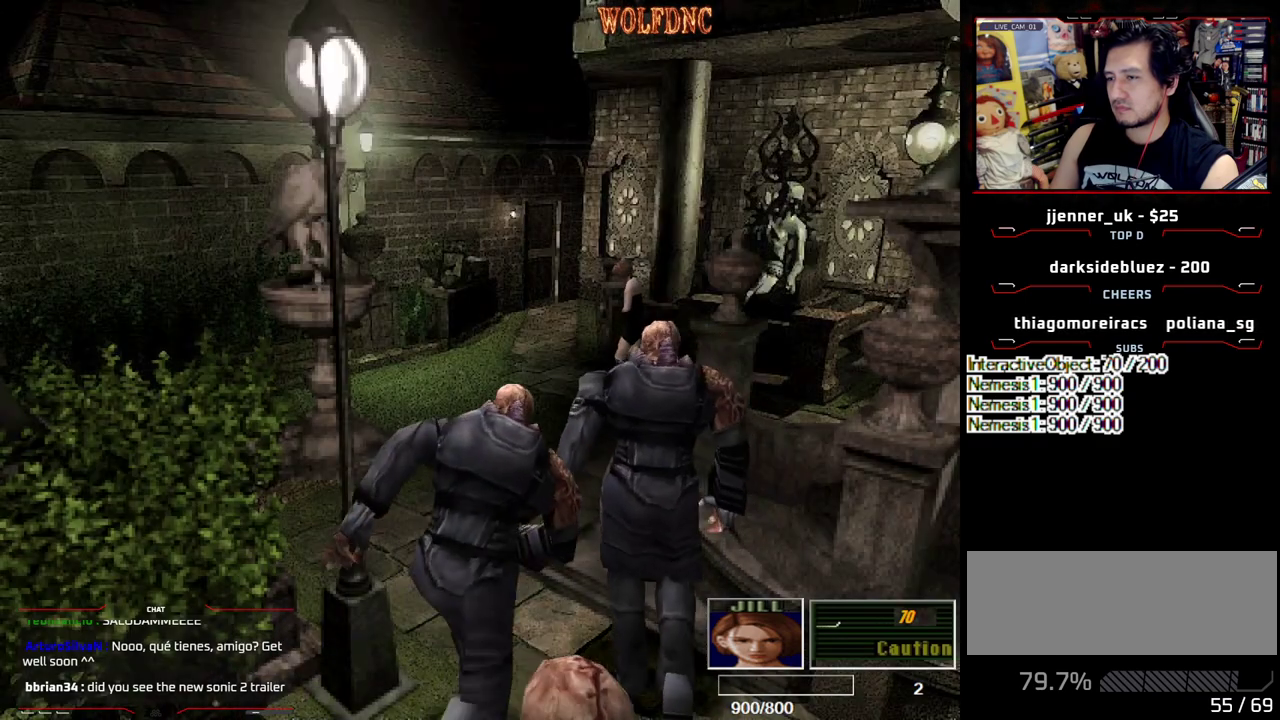
{"buttons": ["SQUARE", "DPAD_UP"], "events": [[150, "DPAD_UP", "down"], [200, "SQUARE", "down"]]}
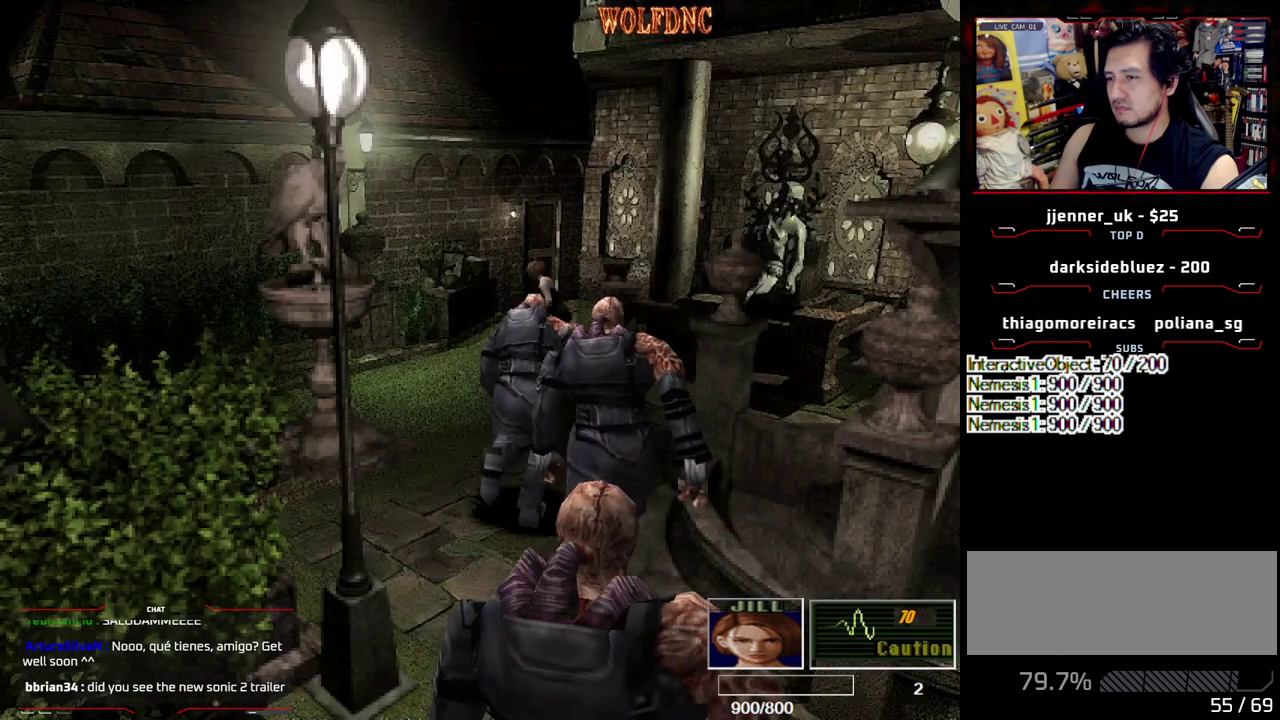
{"buttons": ["SQUARE", "DPAD_UP", "DPAD_LEFT"], "events": [[33, "DPAD_LEFT", "down"], [217, "DPAD_LEFT", "up"], [383, "DPAD_LEFT", "down"]]}
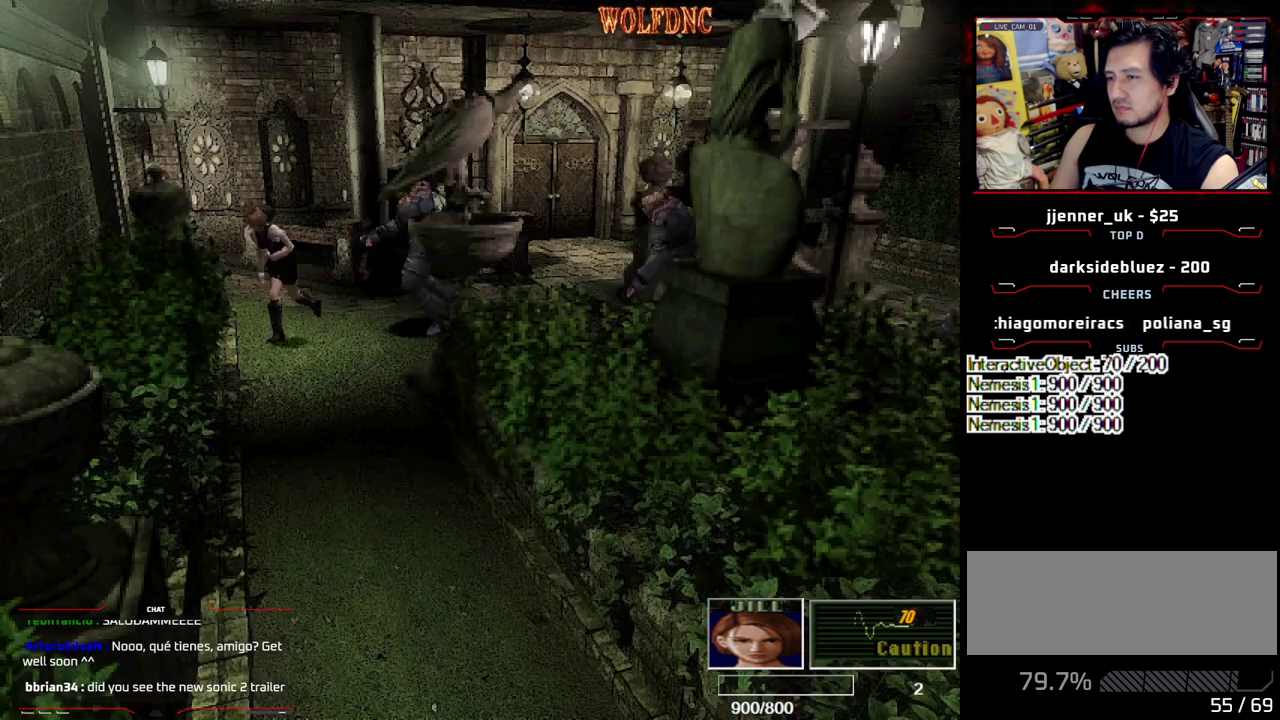
{"buttons": ["SQUARE", "DPAD_UP", "DPAD_LEFT"], "events": []}
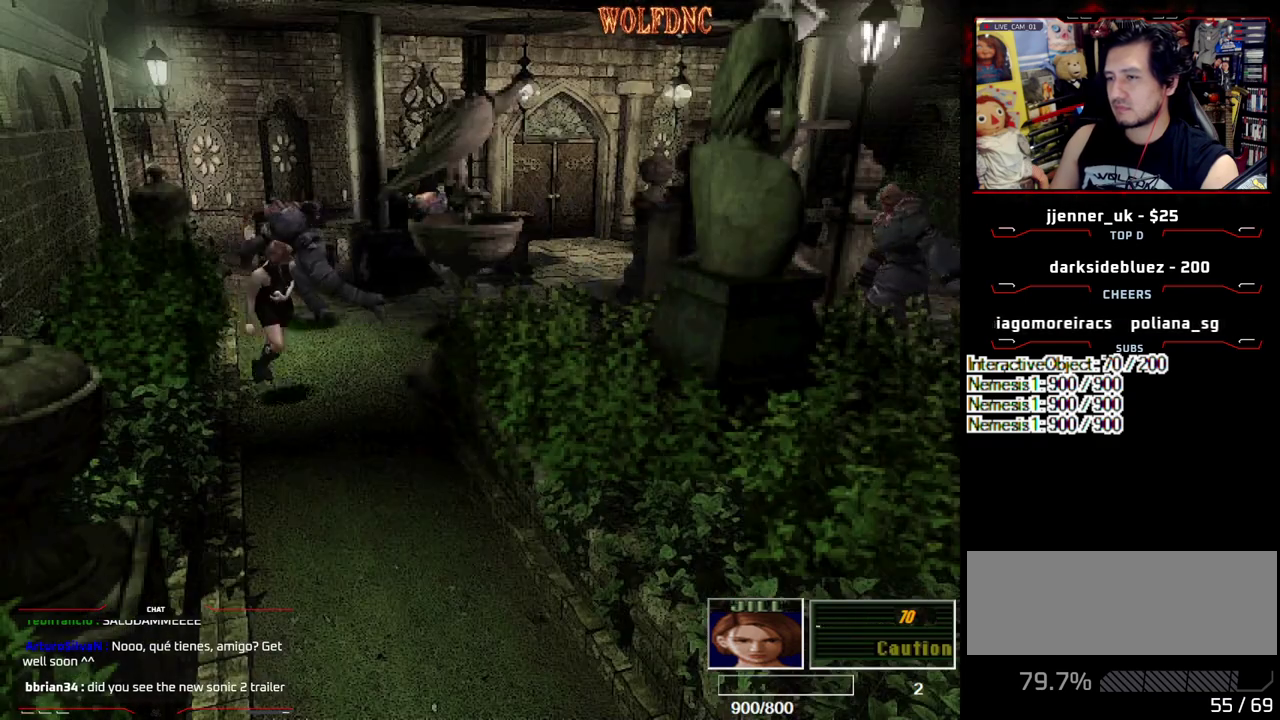
{"buttons": ["SQUARE", "DPAD_UP", "DPAD_RIGHT"], "events": [[17, "DPAD_UP", "up"], [67, "SQUARE", "up"], [383, "DPAD_LEFT", "up"], [383, "DPAD_UP", "down"], [433, "DPAD_RIGHT", "down"], [433, "SQUARE", "down"]]}